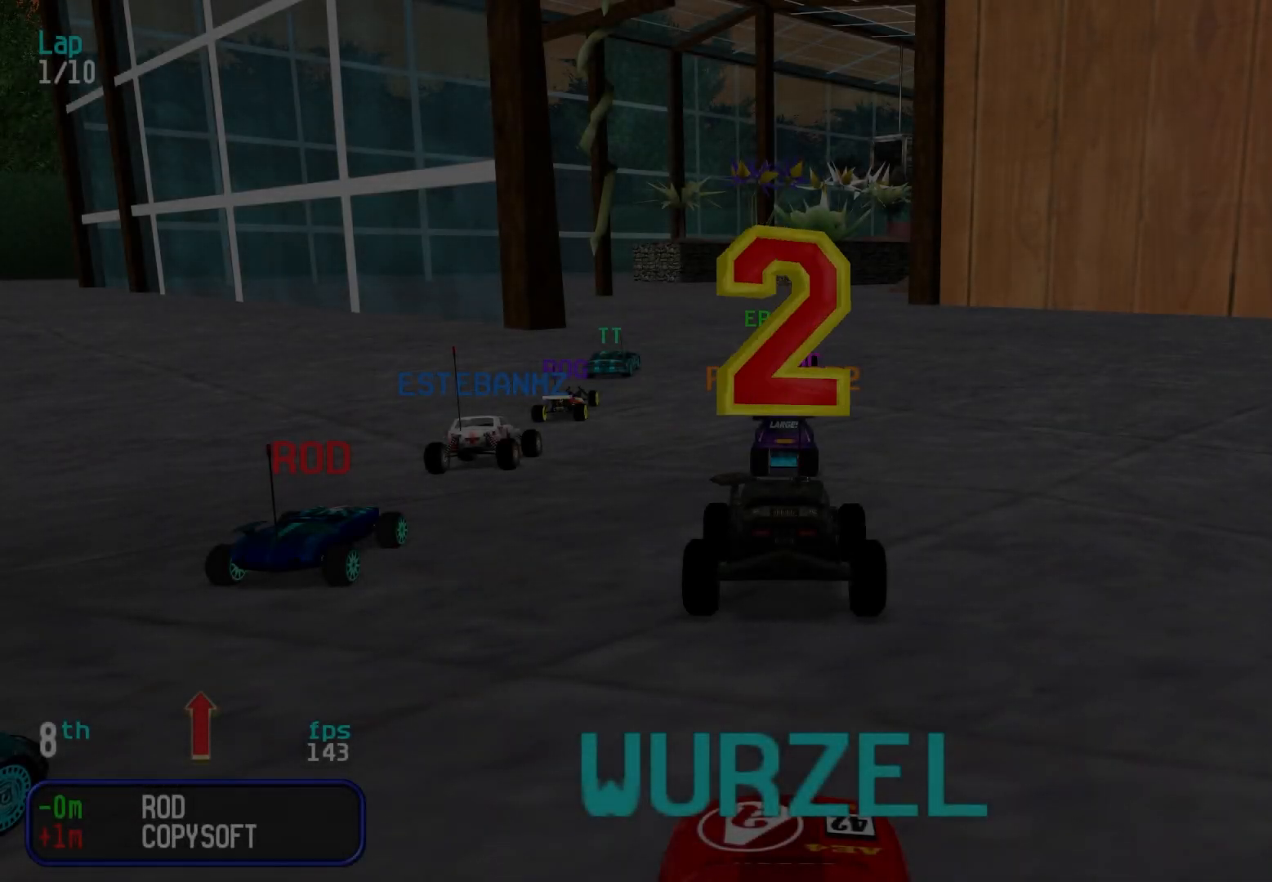
Gameplay with keyboard; each line is a JSON object with the keys held at the frame after it. "events" lists presses ("down") and releases ("up") of "down", "left", "right" and "up" between this image and that frame as [ms after this image, input, new state], when the widget could be followed in between. No other keys are recorded. Mouse input is not recorded.
{"keys": ["down"], "events": []}
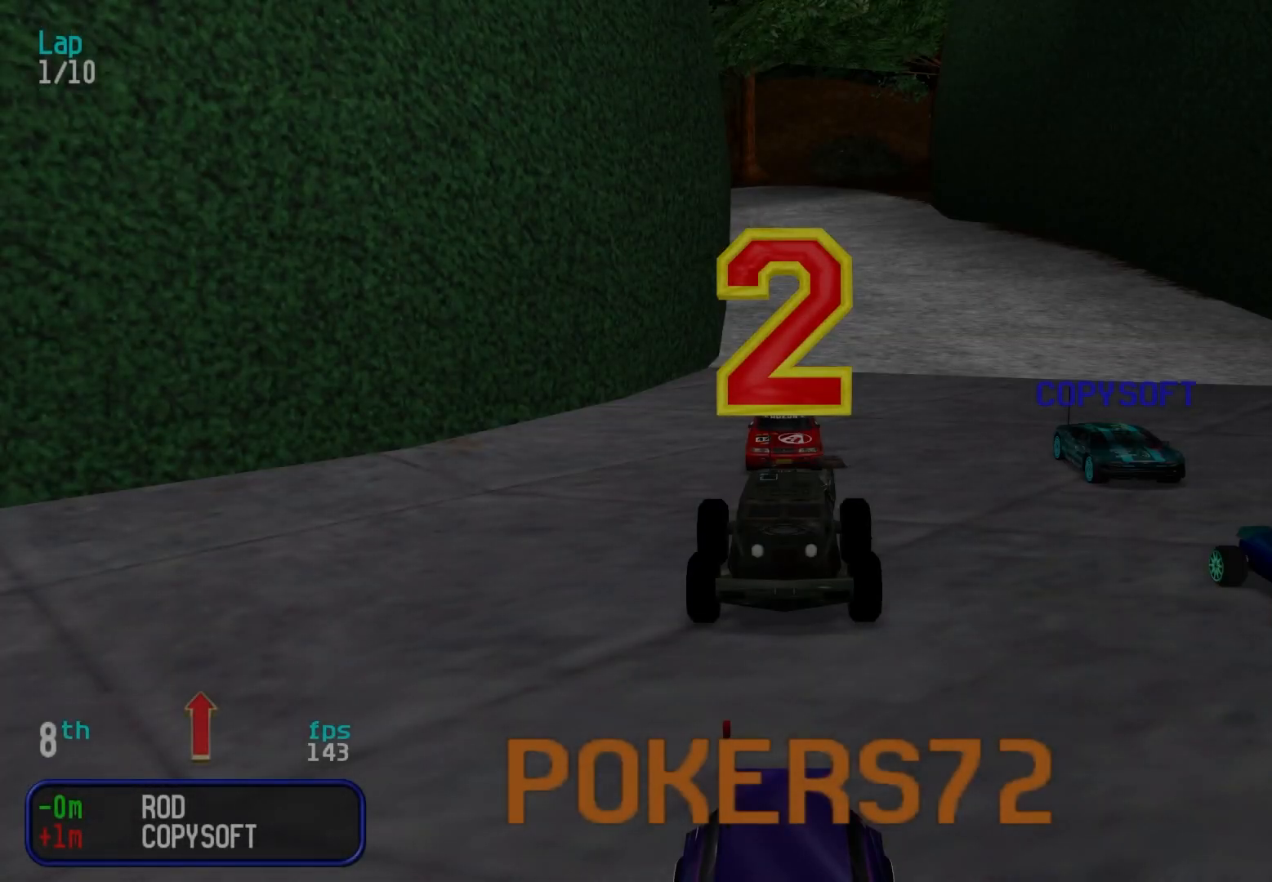
{"keys": [], "events": [[317, "down", "up"]]}
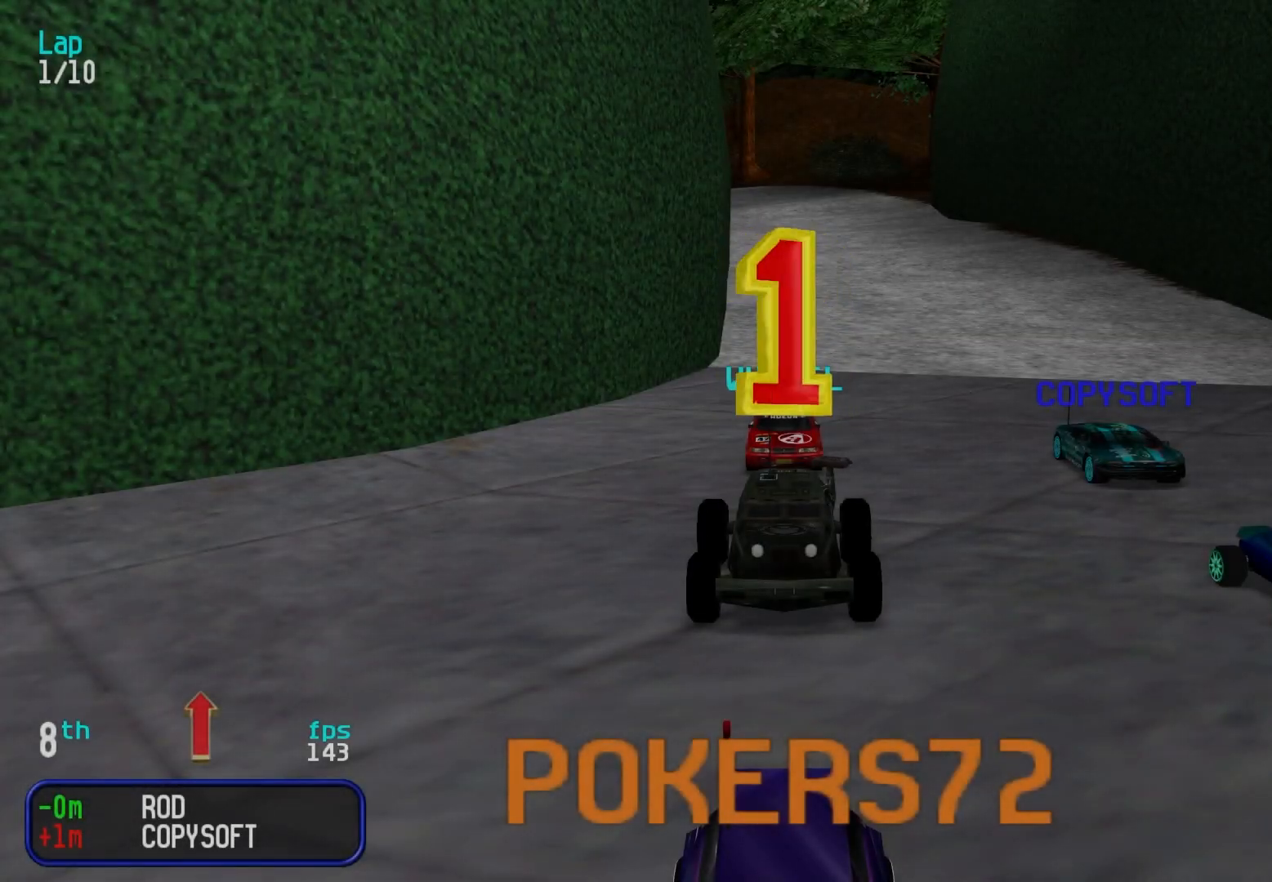
{"keys": ["up"], "events": [[50, "up", "down"]]}
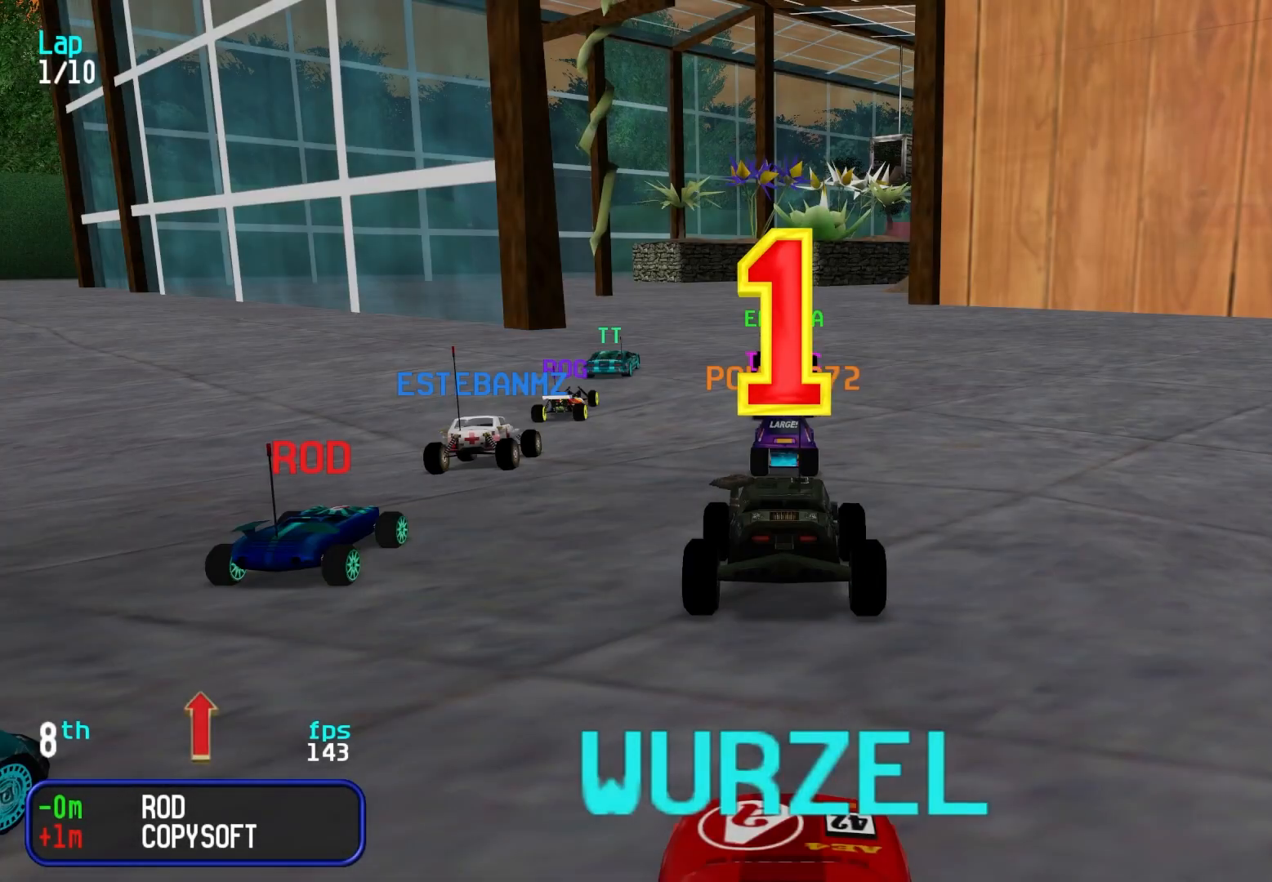
{"keys": ["right", "up"], "events": [[250, "right", "down"]]}
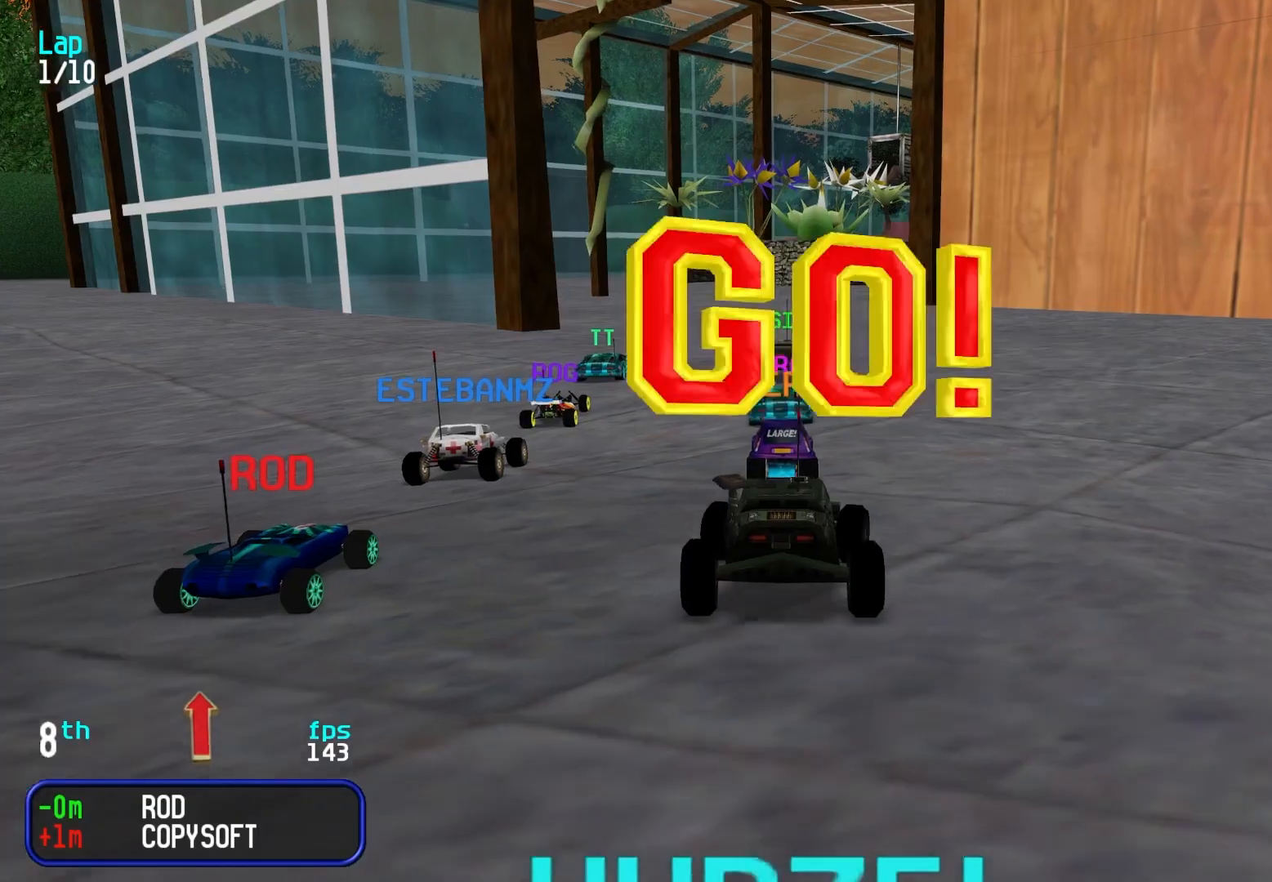
{"keys": ["up"], "events": [[33, "right", "up"], [400, "left", "down"], [450, "left", "up"]]}
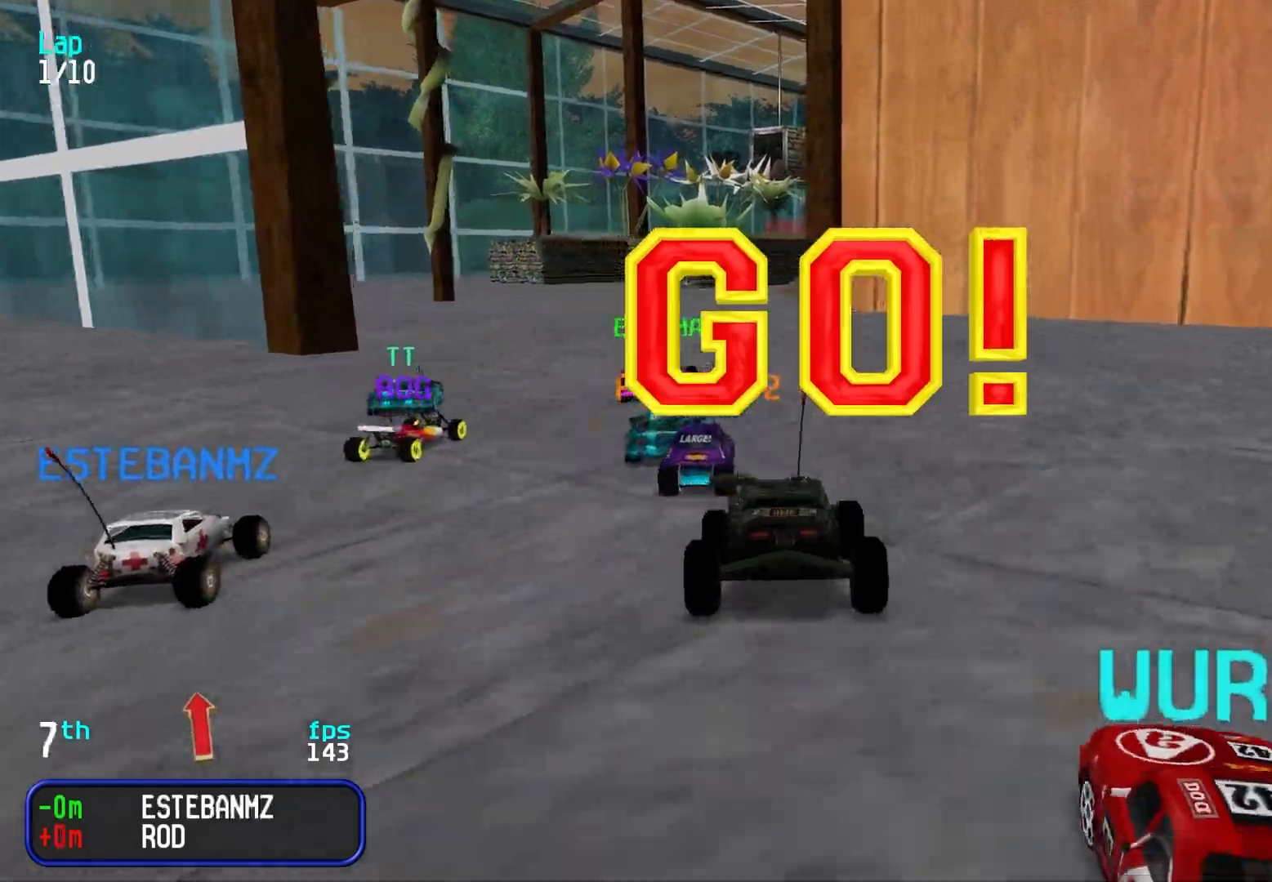
{"keys": ["up"], "events": [[333, "left", "down"], [417, "left", "up"]]}
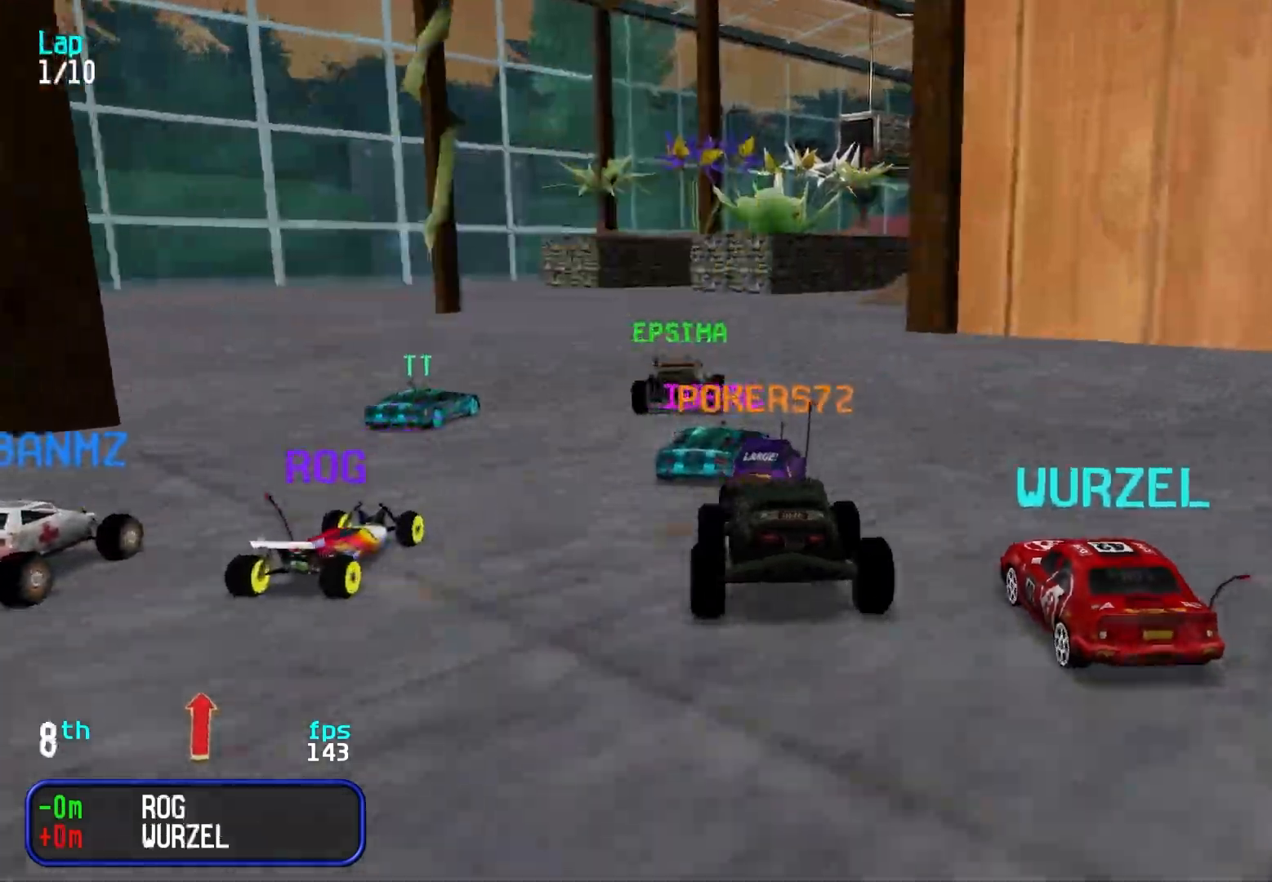
{"keys": ["up"], "events": [[383, "right", "down"], [433, "right", "up"]]}
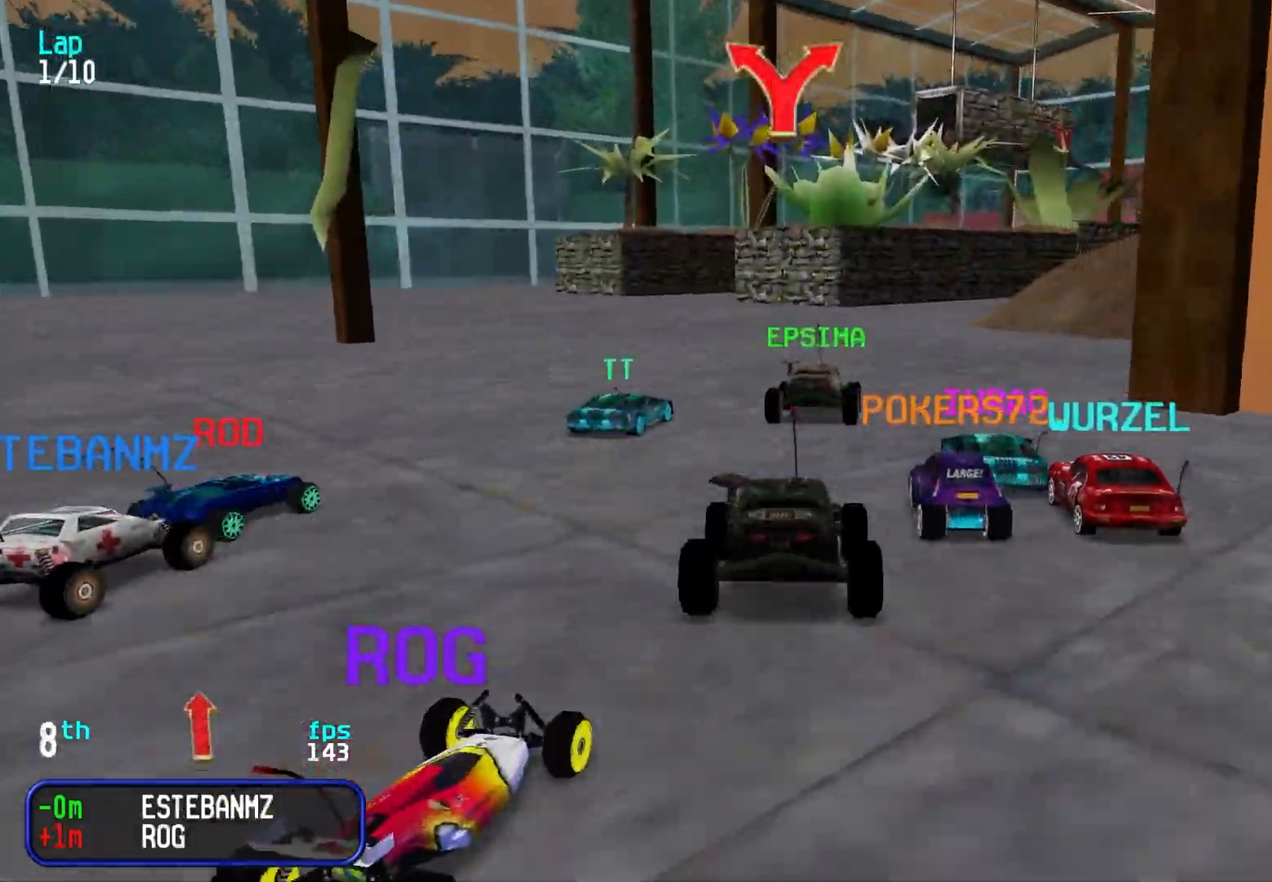
{"keys": ["up"], "events": [[267, "right", "down"], [300, "right", "up"], [450, "right", "down"], [500, "right", "up"]]}
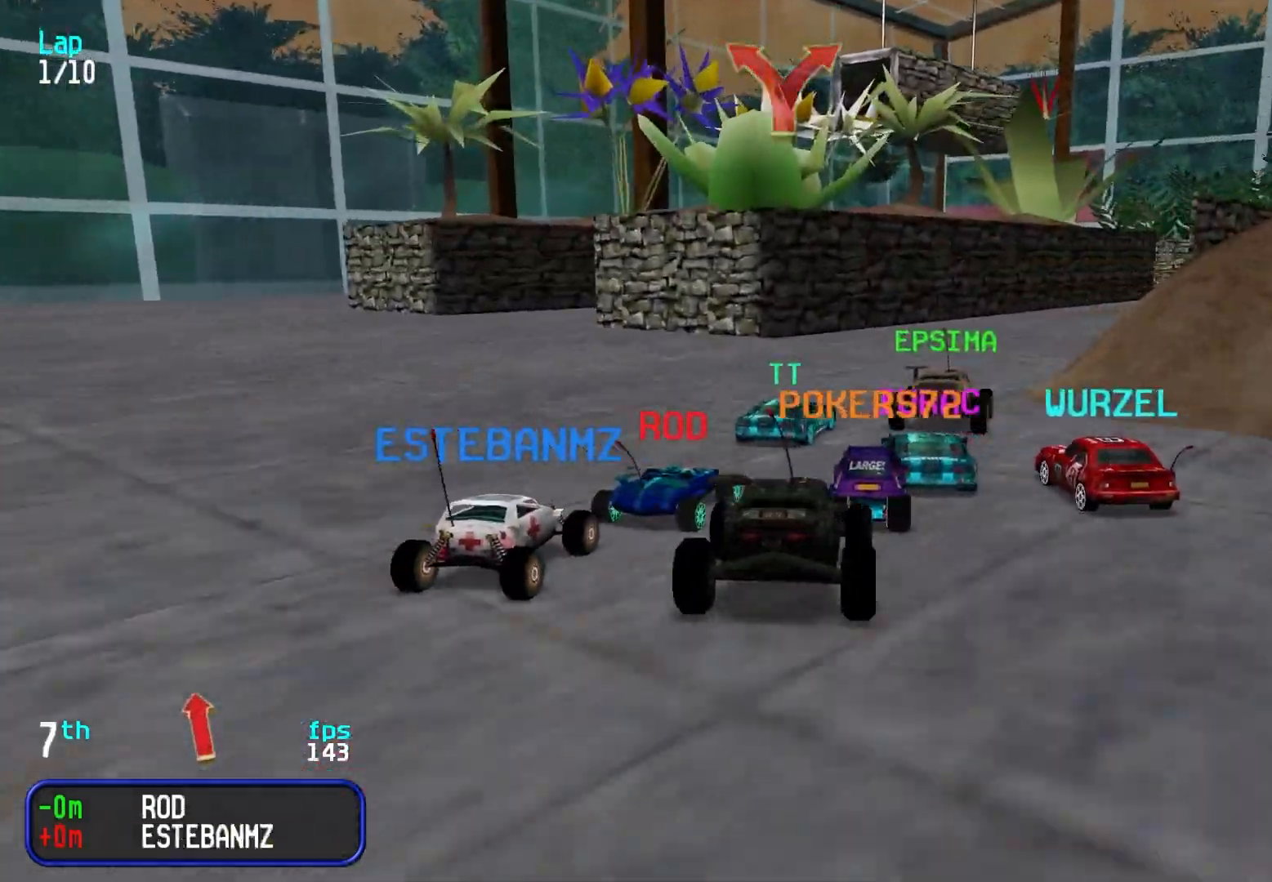
{"keys": ["up"], "events": [[183, "right", "down"], [233, "right", "up"], [367, "right", "down"], [417, "right", "up"]]}
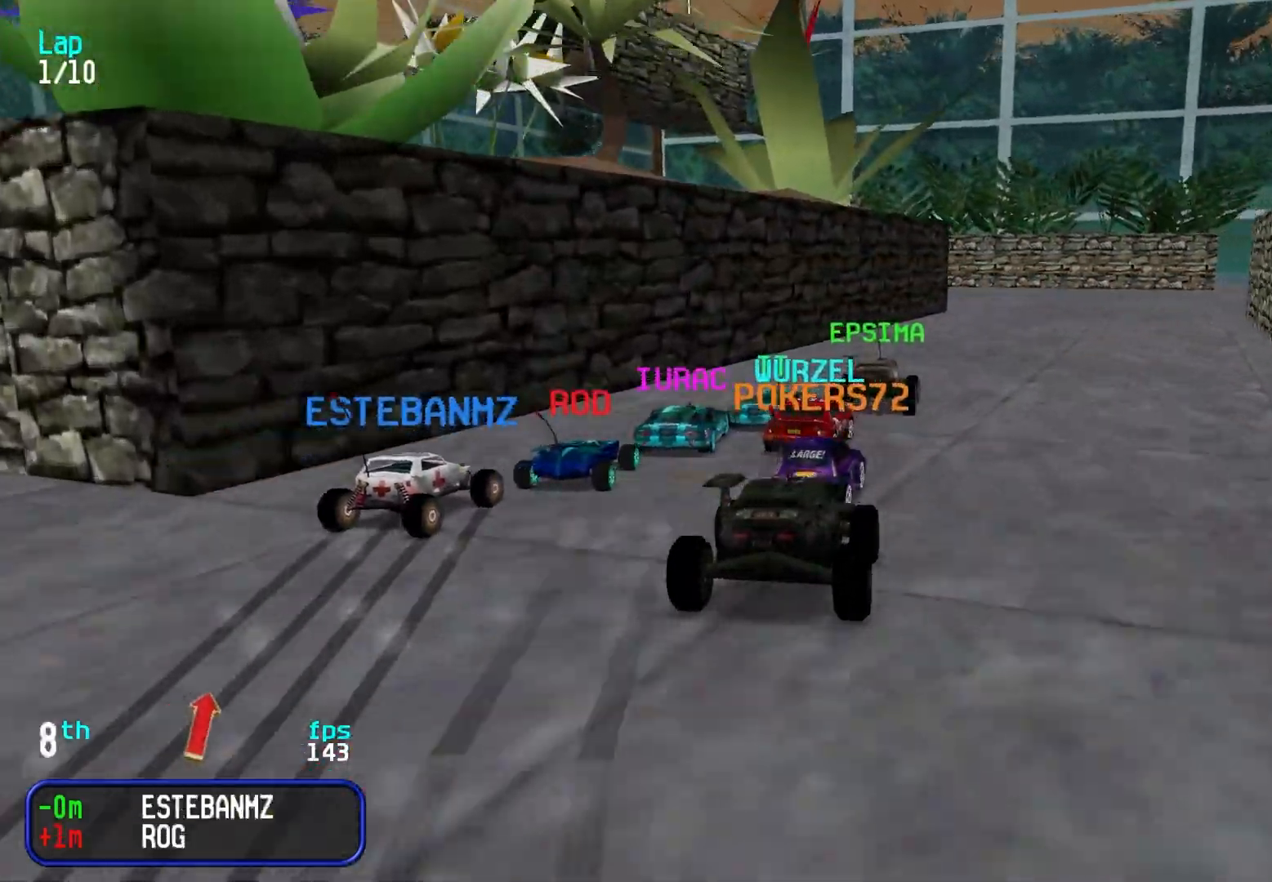
{"keys": ["up"], "events": [[200, "right", "down"], [300, "right", "up"], [433, "right", "down"], [483, "right", "up"]]}
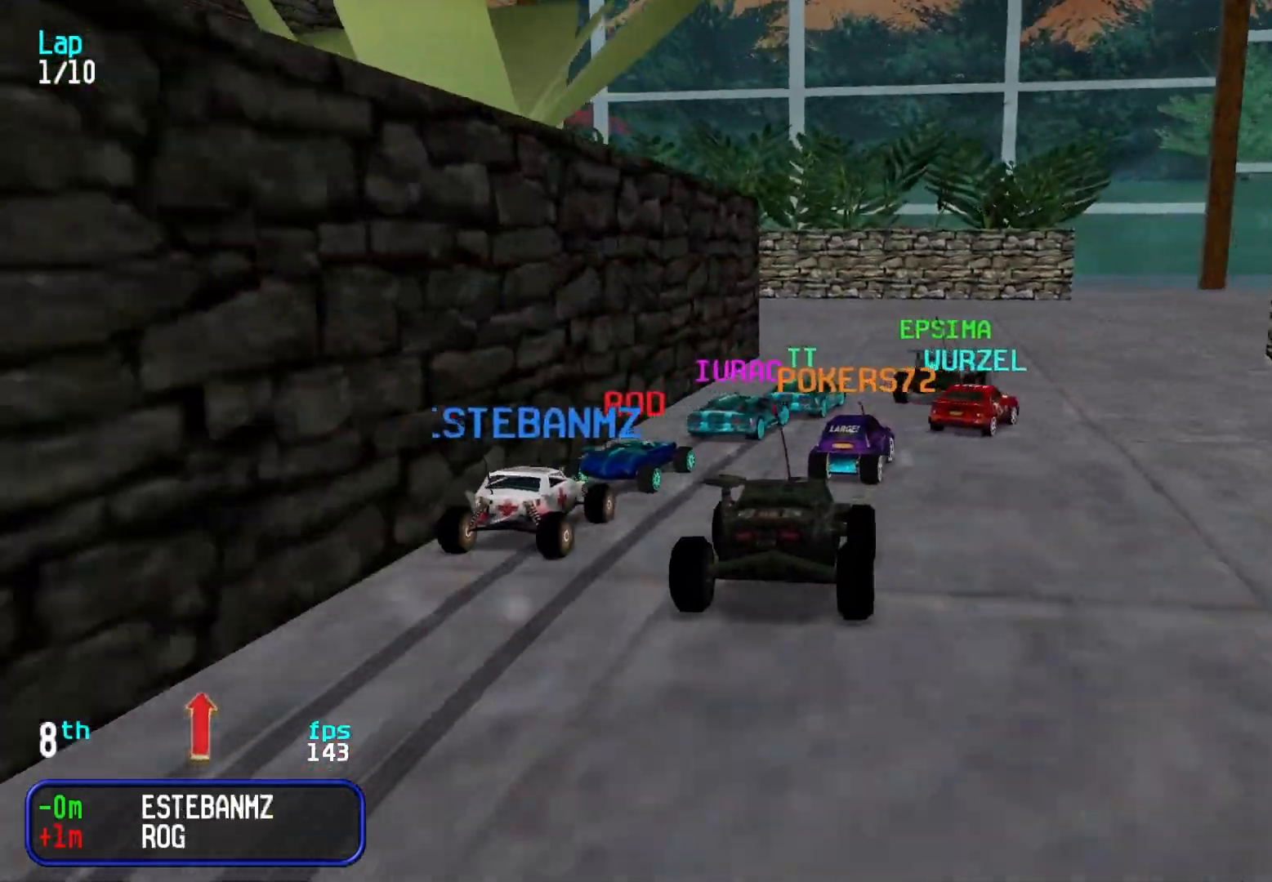
{"keys": ["right"], "events": [[83, "right", "down"], [167, "right", "up"], [267, "right", "down"], [500, "up", "up"]]}
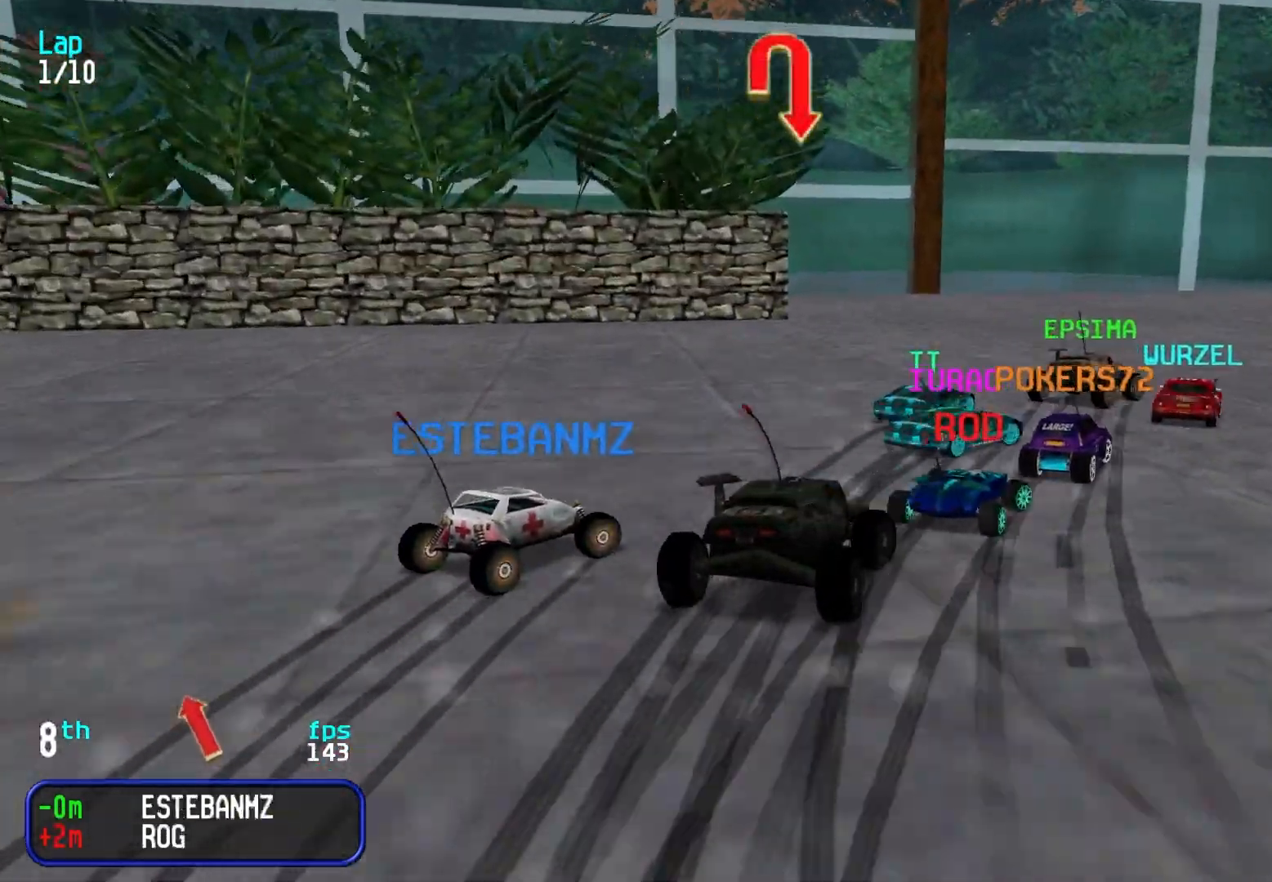
{"keys": ["right"], "events": [[233, "up", "down"], [283, "up", "up"], [383, "up", "down"], [433, "up", "up"]]}
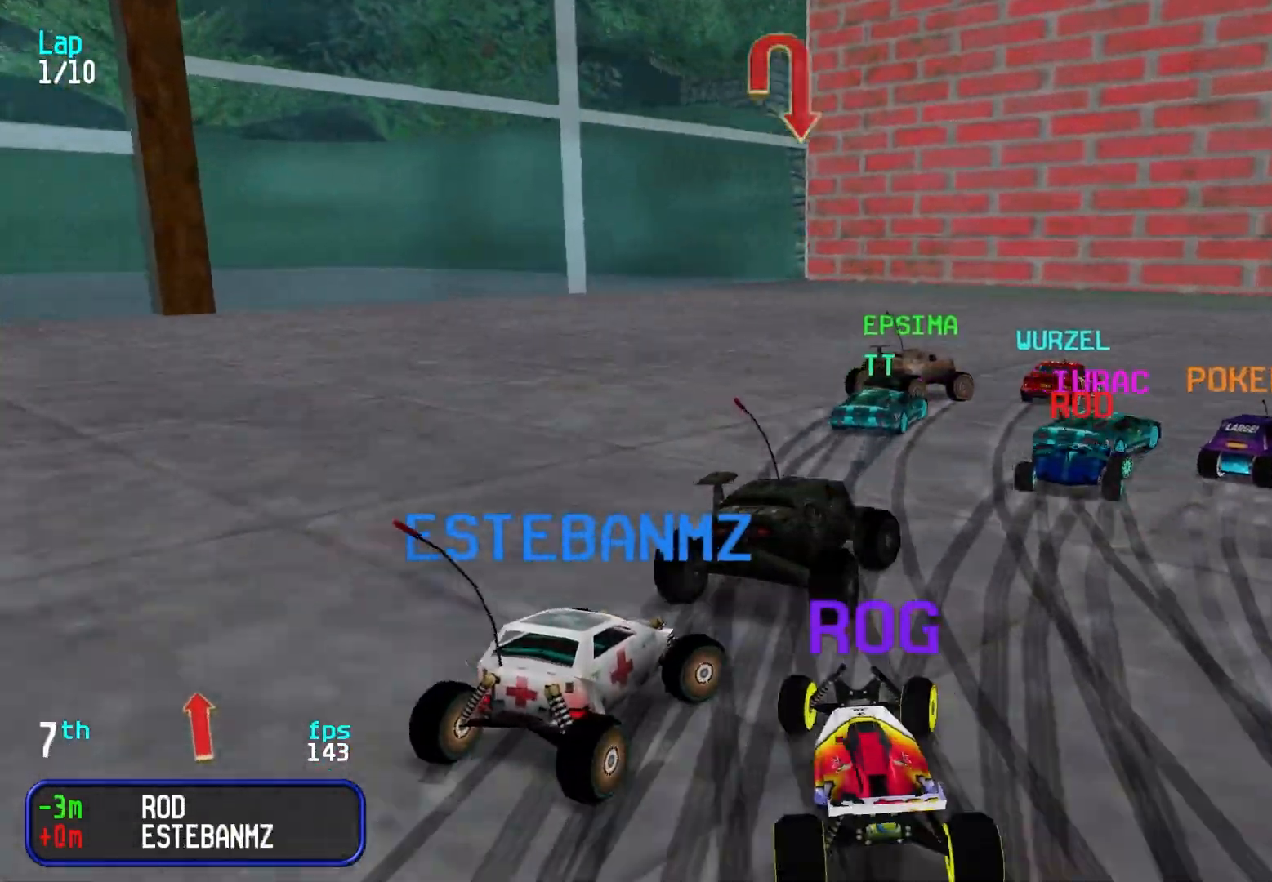
{"keys": ["right", "up"], "events": [[17, "up", "down"], [350, "right", "up"], [400, "right", "down"]]}
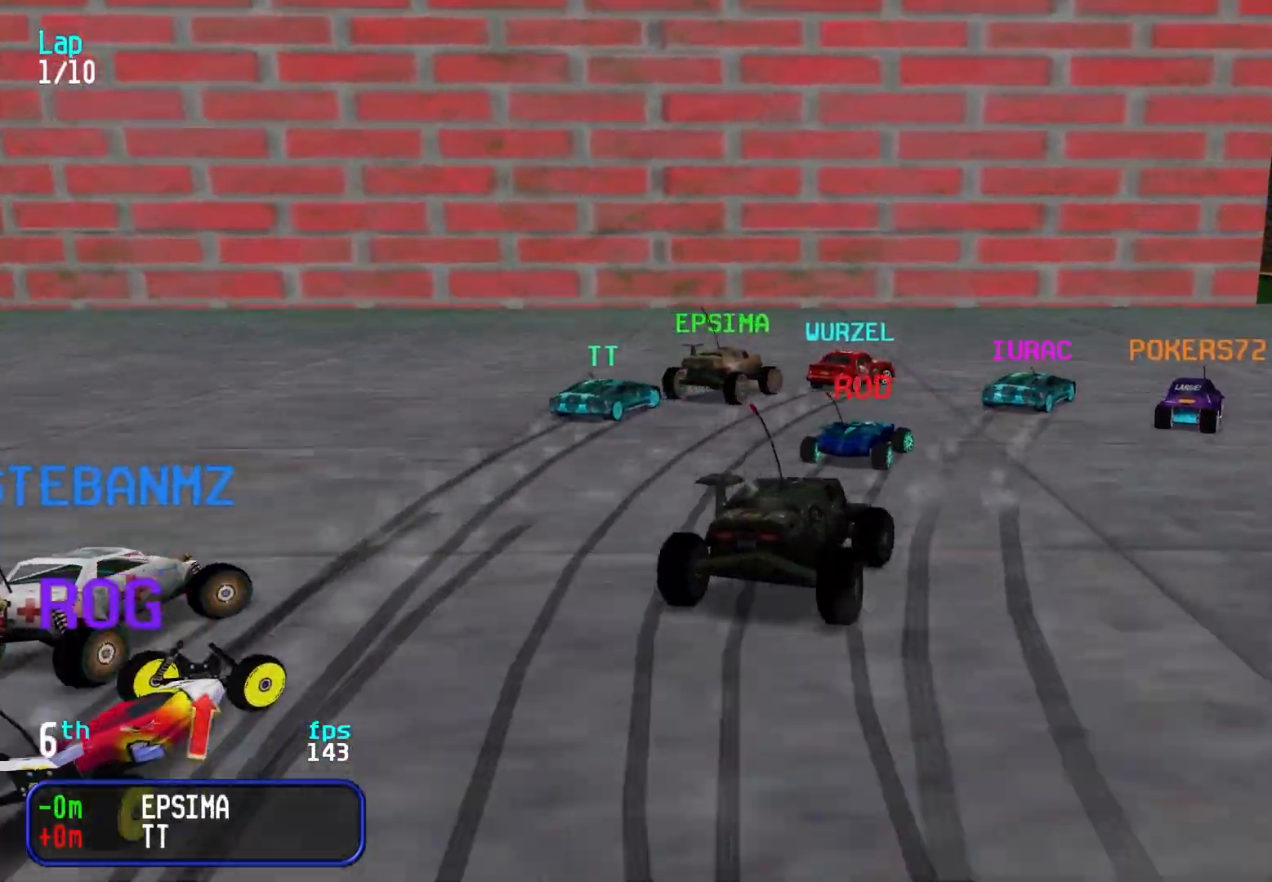
{"keys": ["right", "up"], "events": [[83, "right", "up"], [117, "right", "down"], [217, "right", "up"], [267, "right", "down"], [367, "right", "up"], [450, "right", "down"]]}
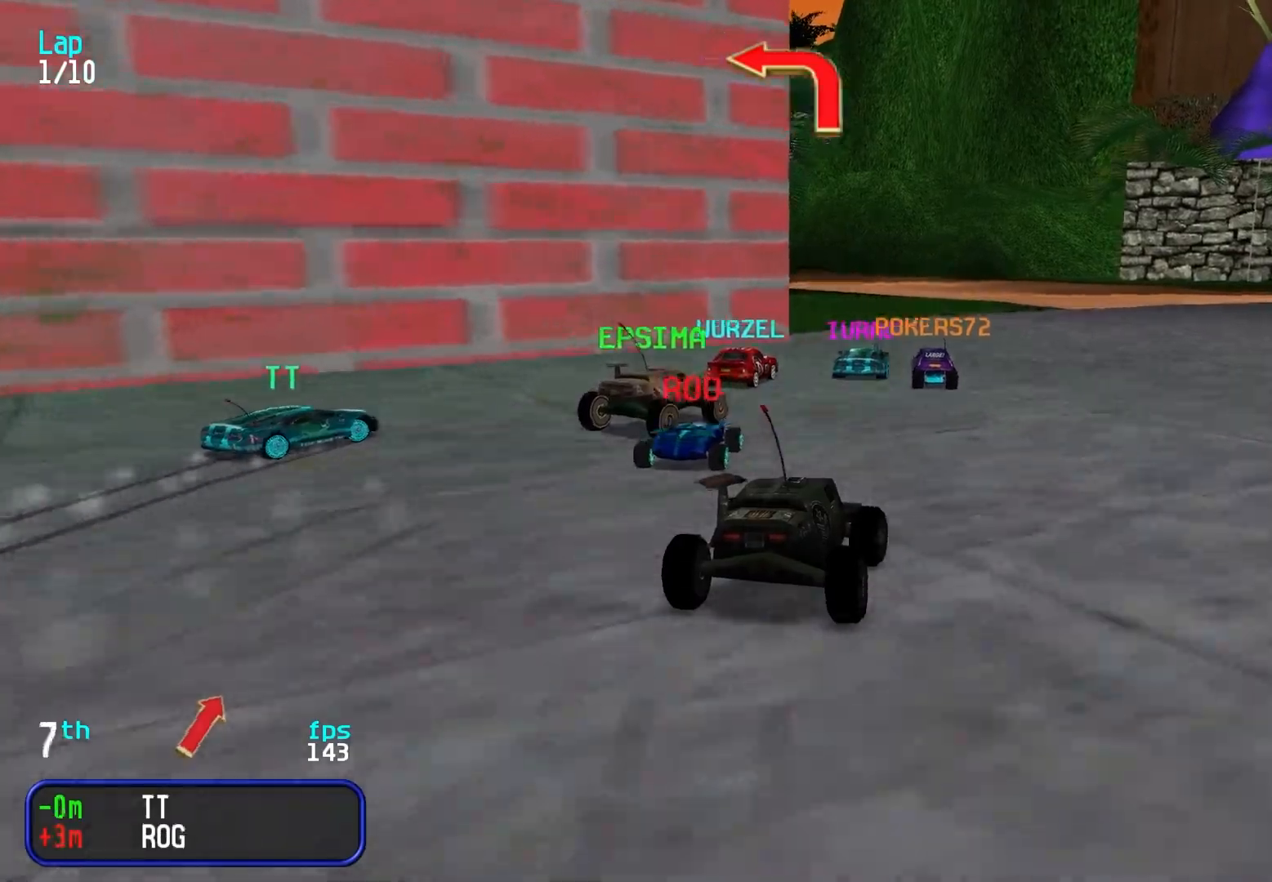
{"keys": ["left", "up"], "events": [[50, "right", "up"], [83, "right", "down"], [133, "right", "up"], [233, "left", "down"], [317, "left", "up"], [367, "left", "down"]]}
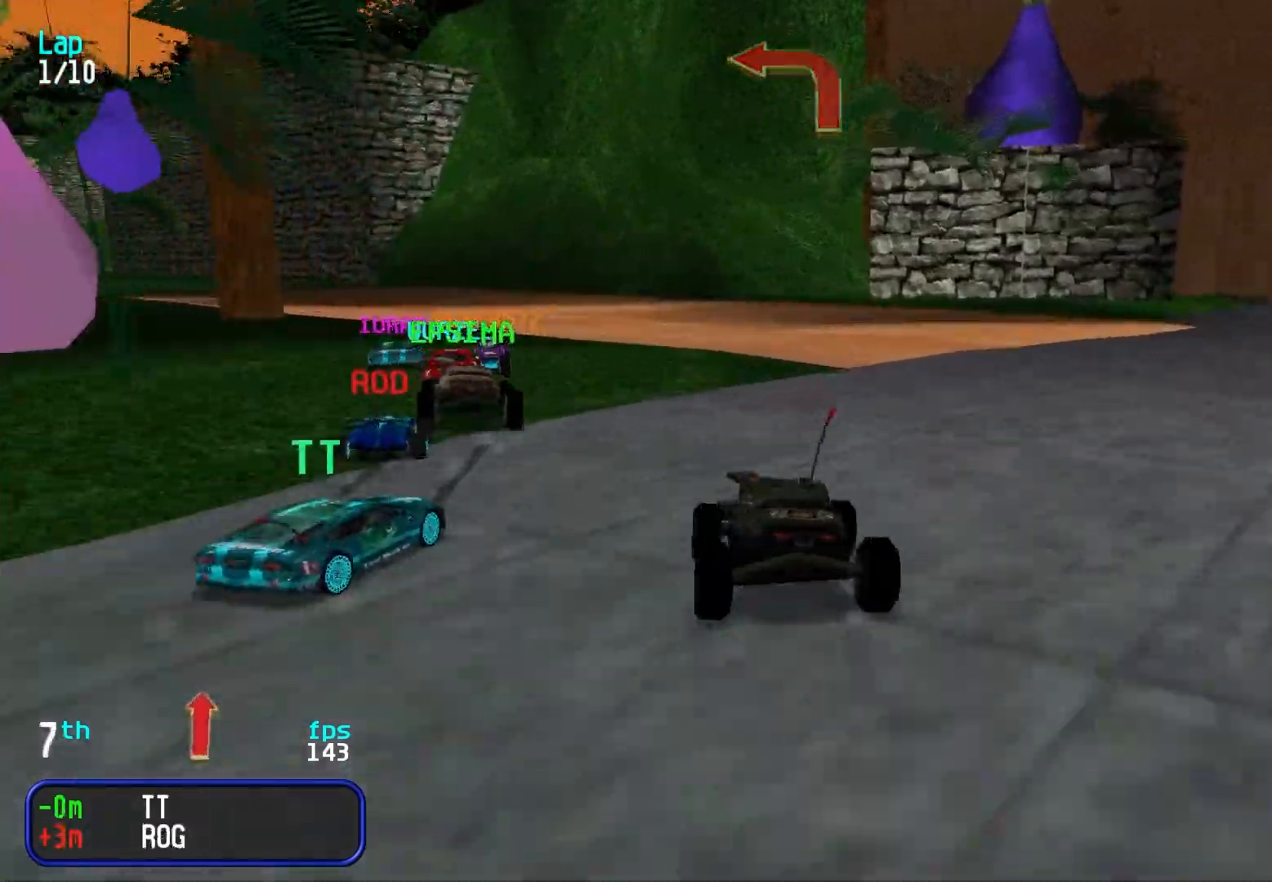
{"keys": ["up"], "events": [[167, "left", "up"], [333, "left", "down"], [383, "left", "up"]]}
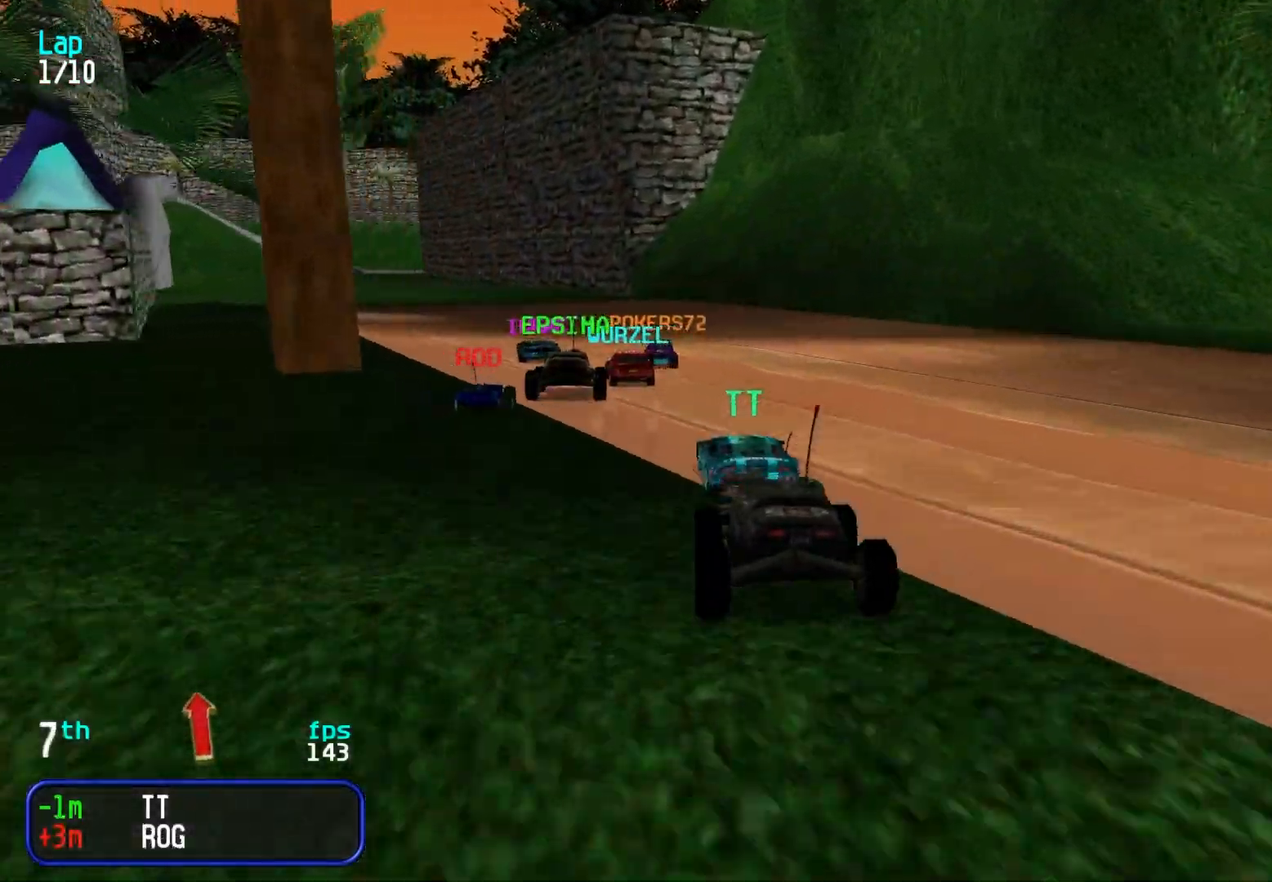
{"keys": ["up"], "events": [[33, "left", "down"], [67, "left", "up"], [217, "left", "down"], [267, "left", "up"], [400, "left", "down"], [450, "left", "up"]]}
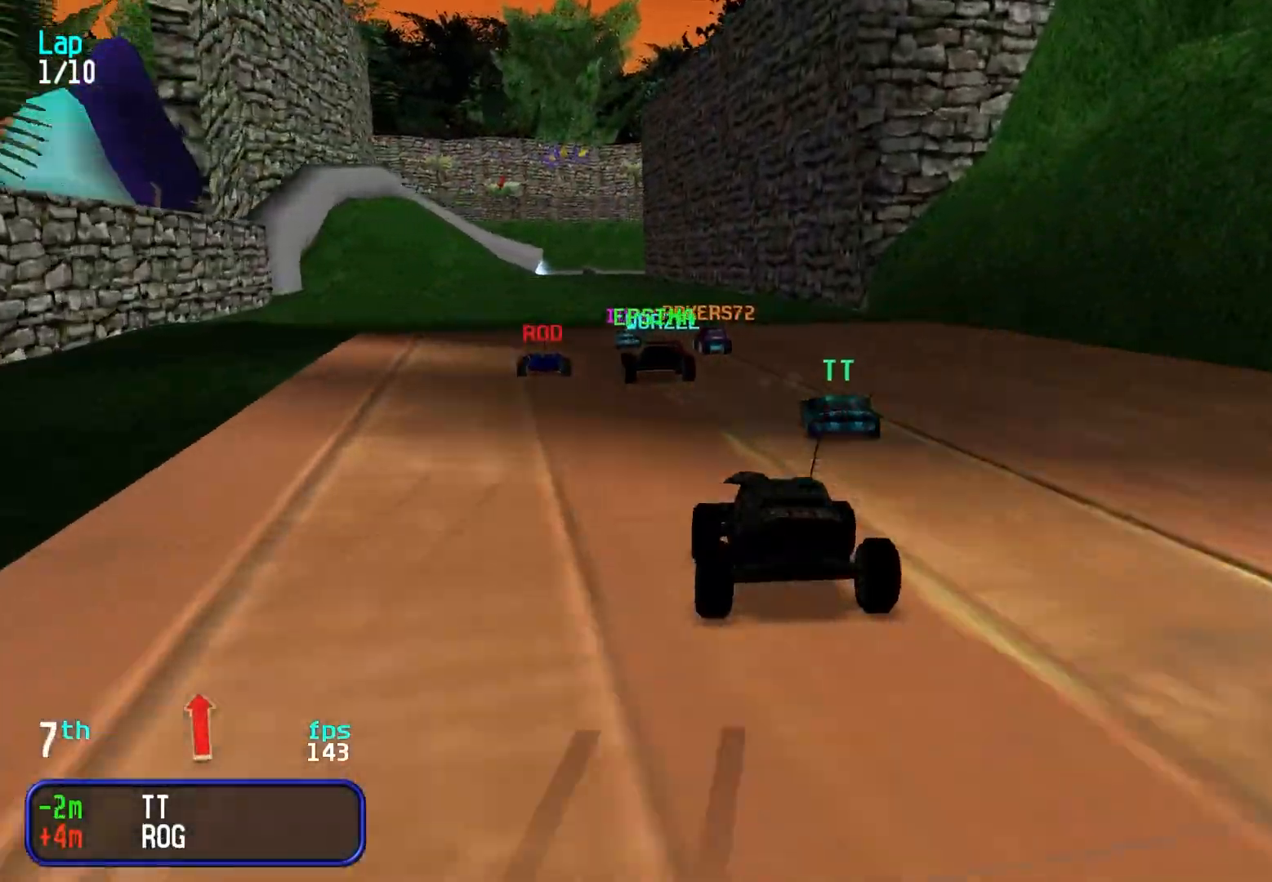
{"keys": ["up"], "events": [[183, "left", "down"], [233, "left", "up"]]}
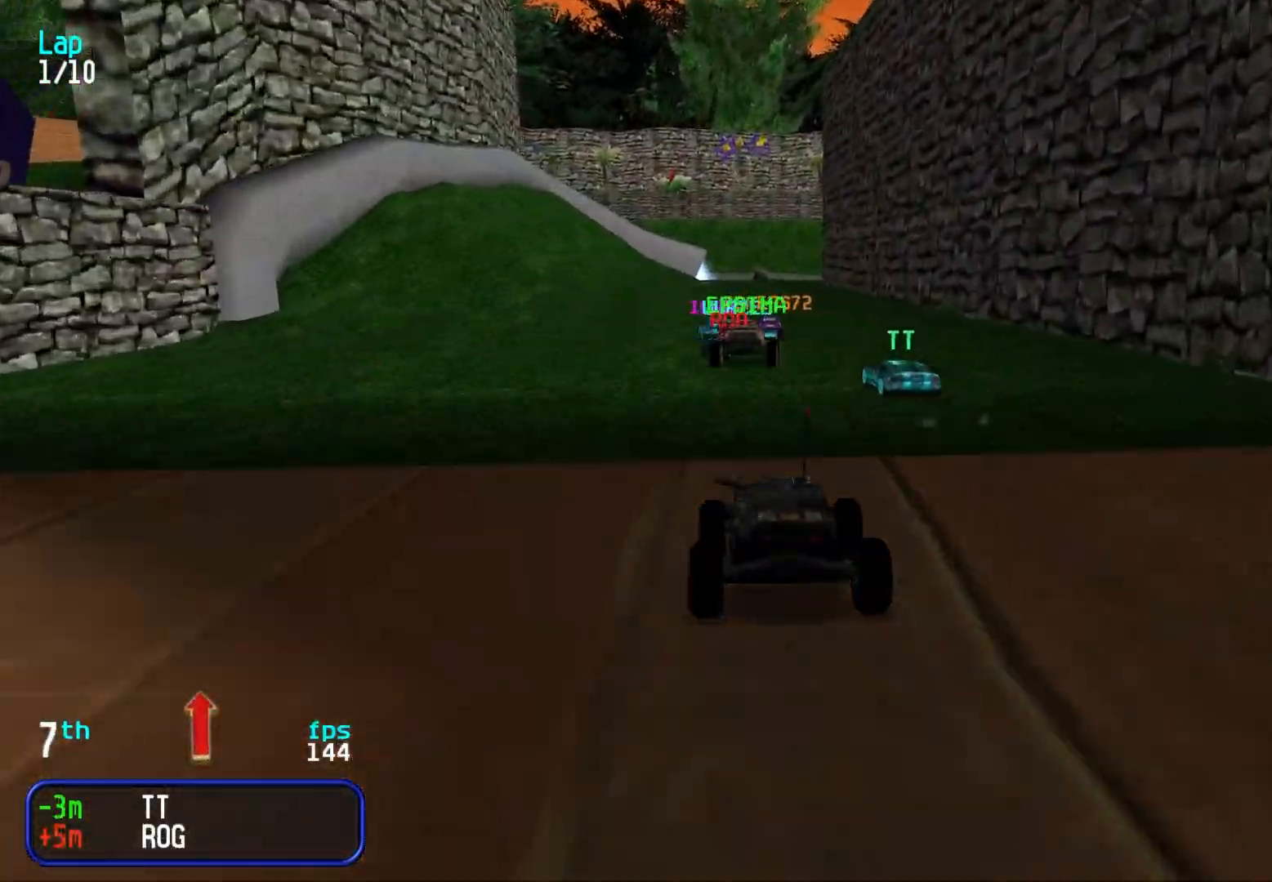
{"keys": ["up"], "events": []}
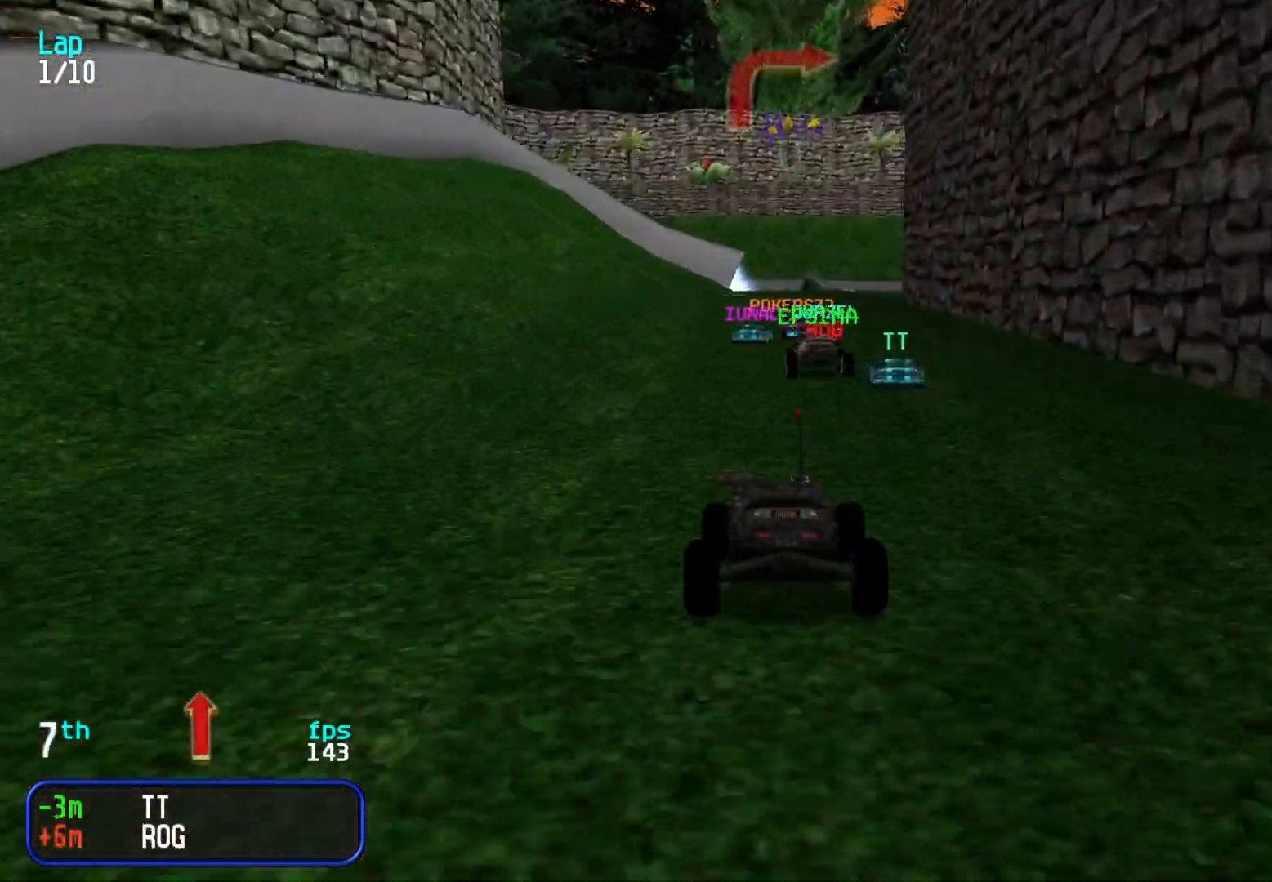
{"keys": [], "events": [[450, "up", "up"]]}
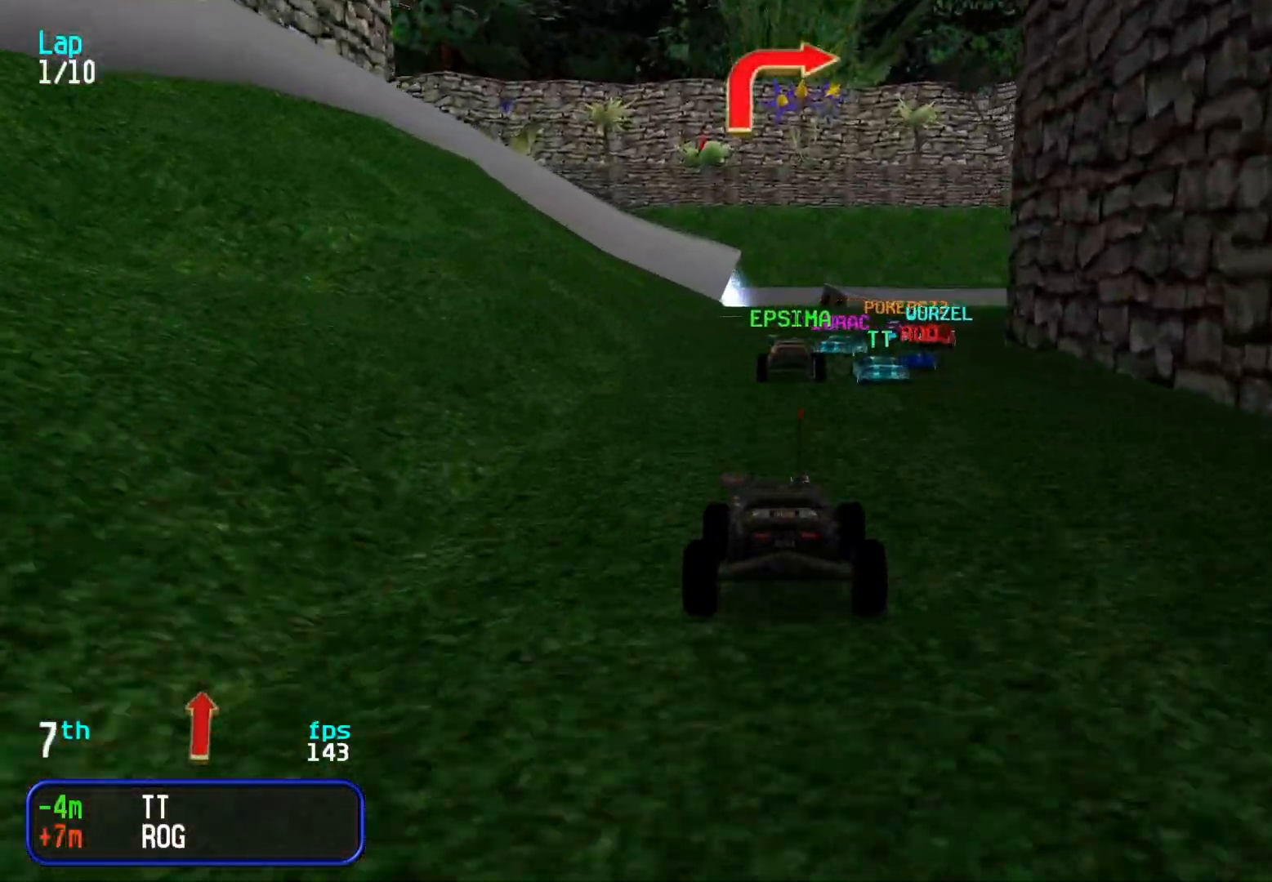
{"keys": ["right"], "events": [[133, "down", "down"], [183, "down", "up"], [283, "right", "down"], [283, "up", "down"], [417, "up", "up"]]}
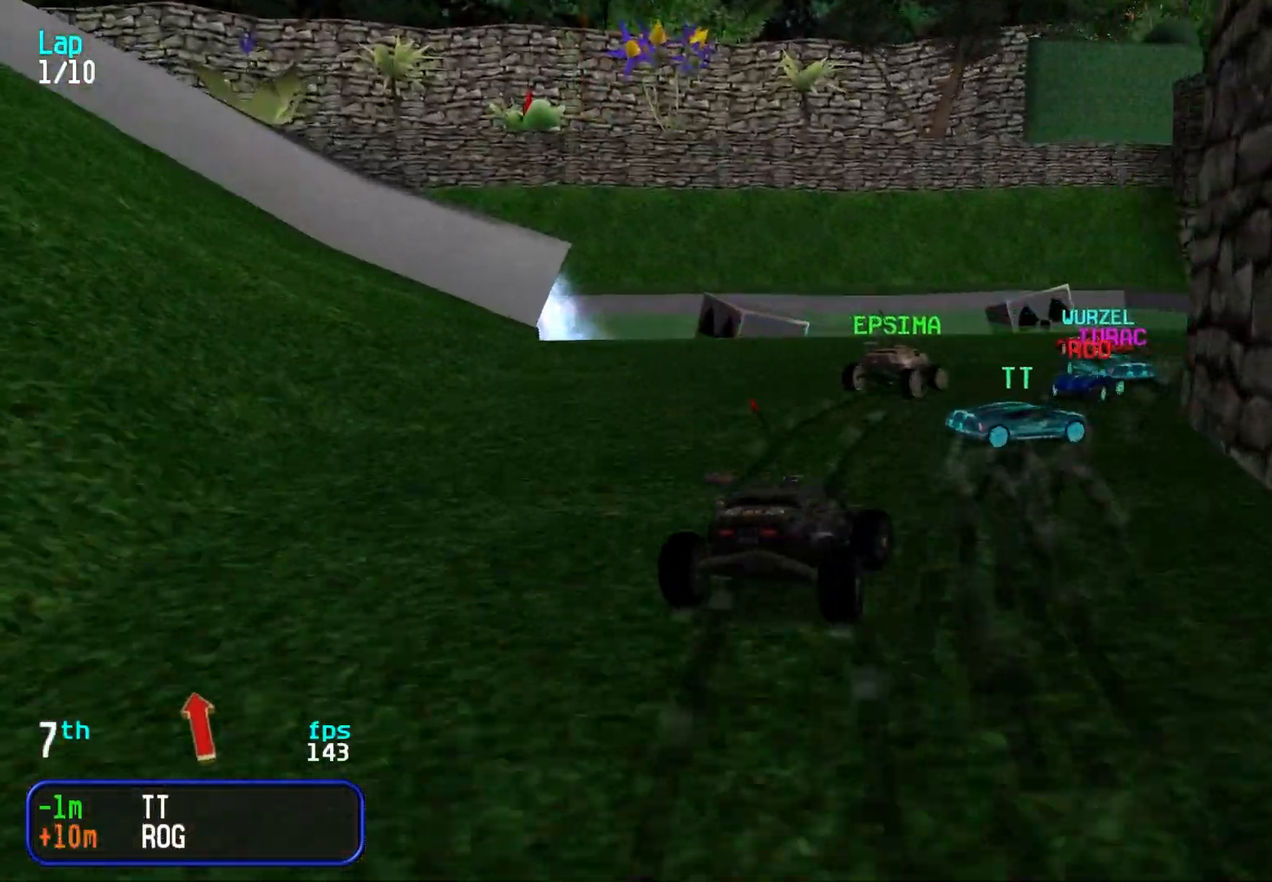
{"keys": ["right", "up"], "events": [[17, "up", "down"], [67, "up", "up"], [150, "up", "down"], [300, "right", "up"], [350, "right", "down"]]}
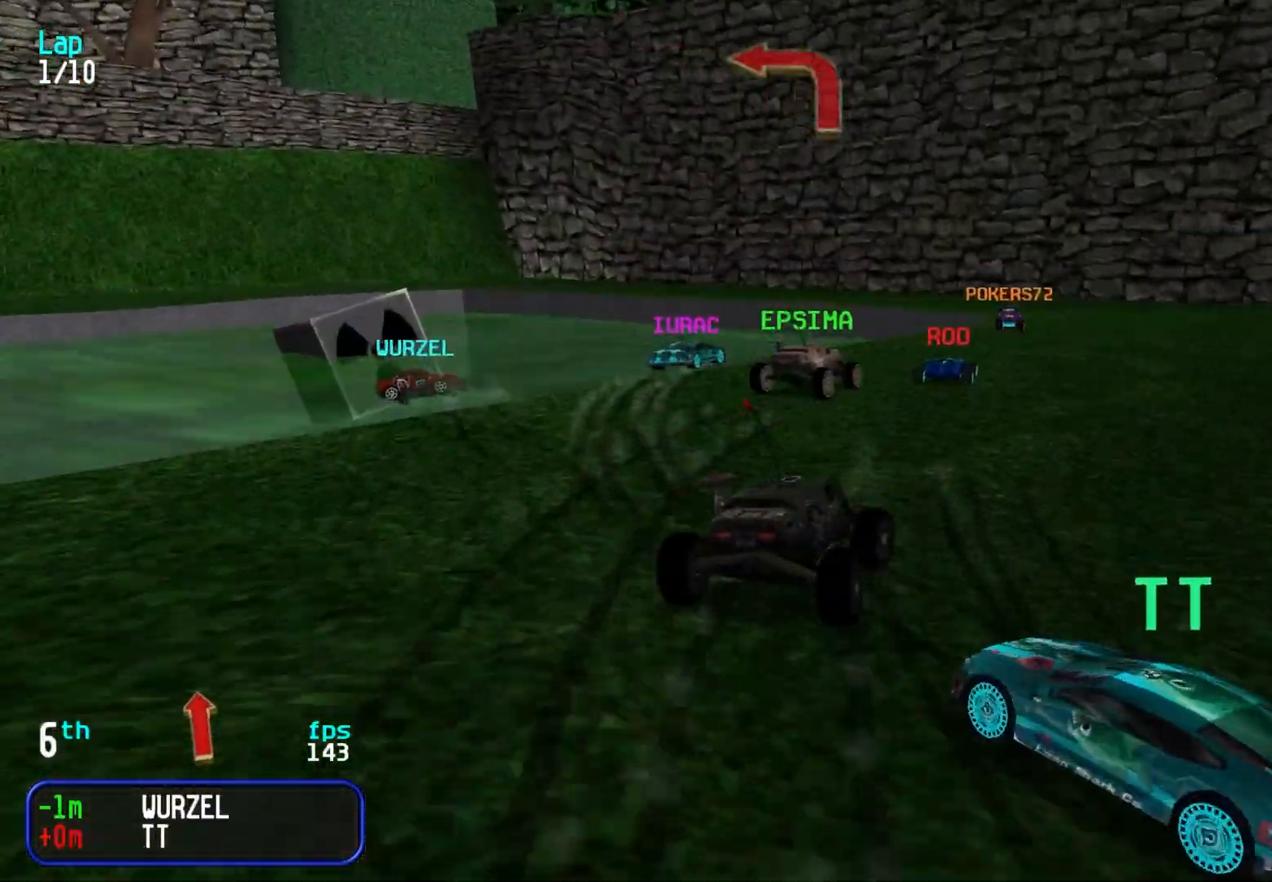
{"keys": ["left", "up"], "events": [[33, "right", "up"], [133, "right", "down"], [217, "right", "up"], [450, "left", "down"]]}
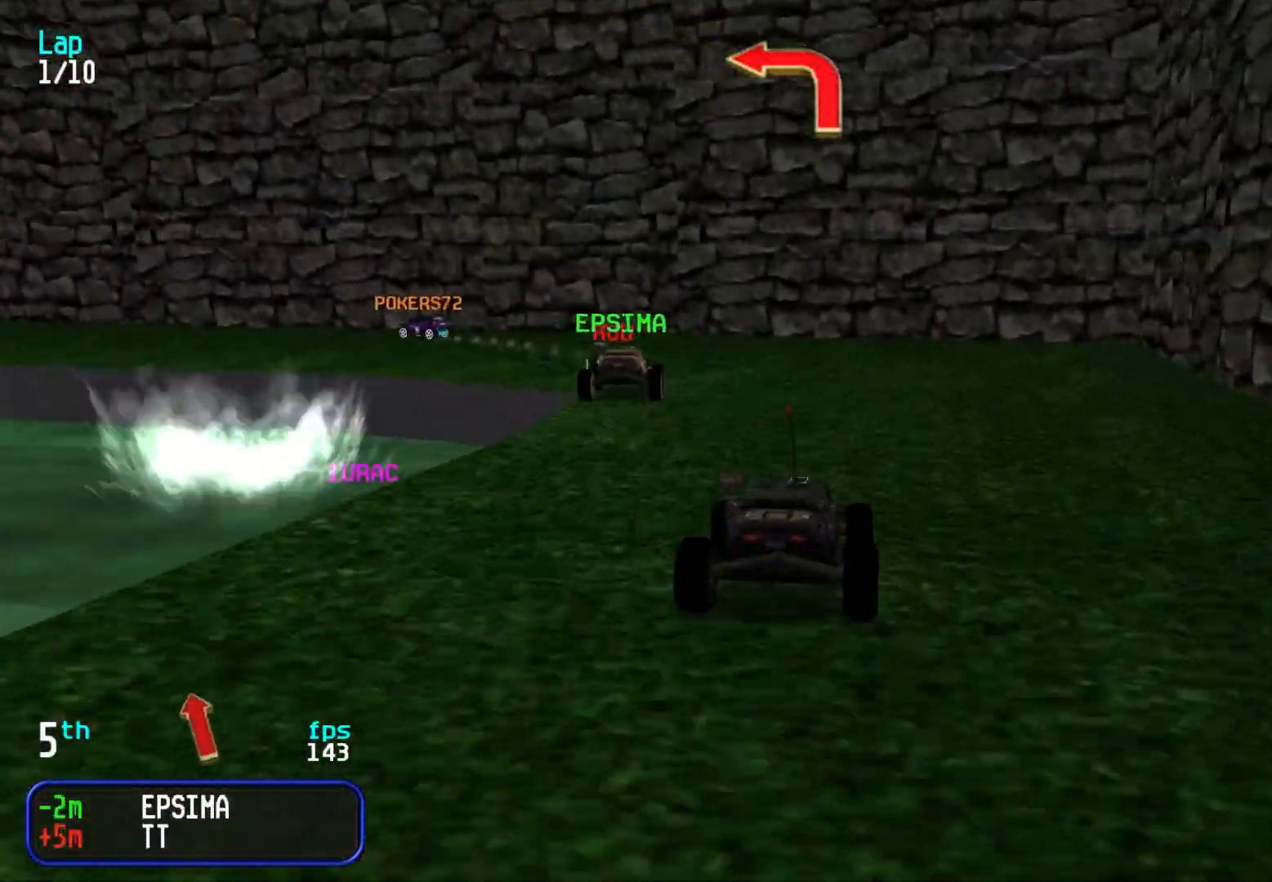
{"keys": ["left", "up"], "events": [[50, "up", "up"], [133, "up", "down"], [233, "up", "up"], [333, "up", "down"], [367, "up", "up"], [467, "up", "down"]]}
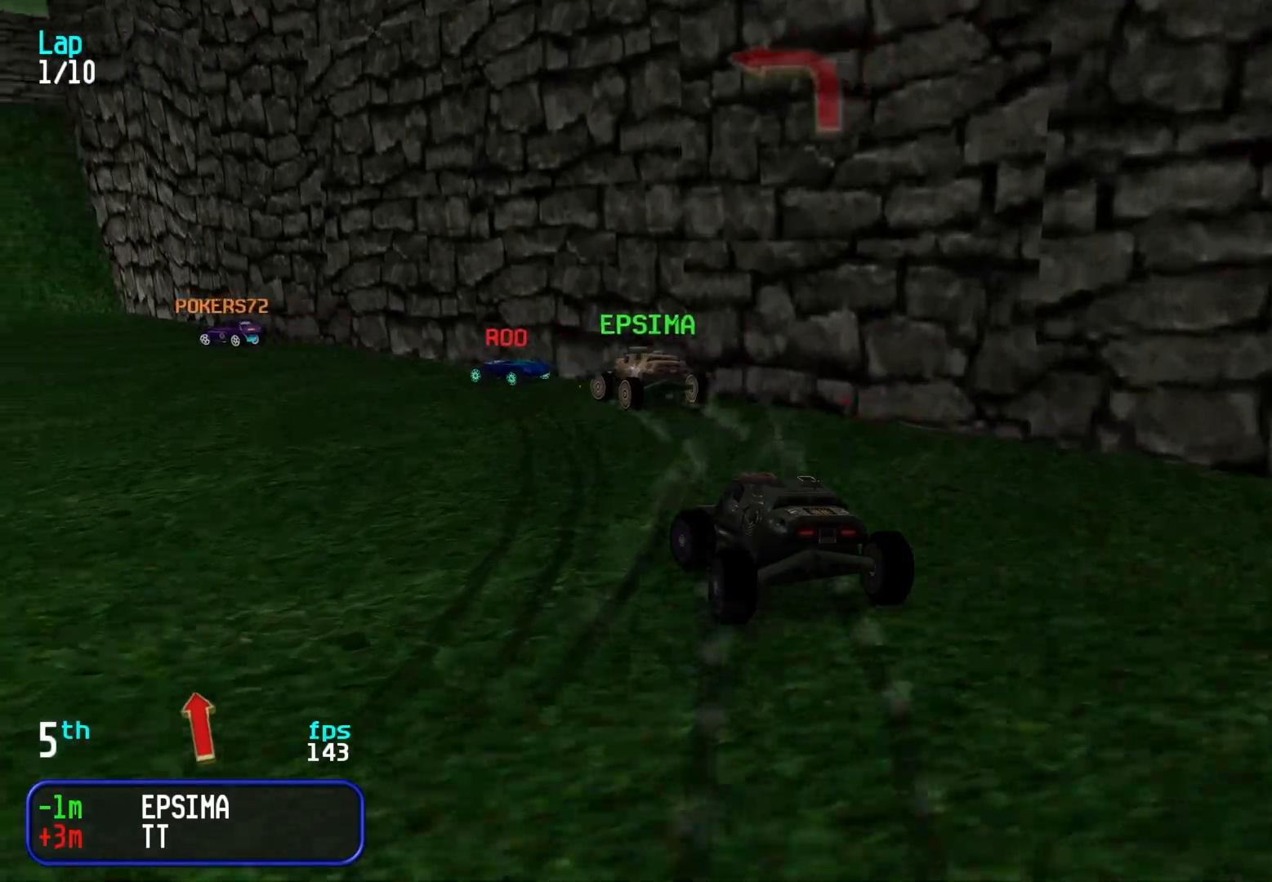
{"keys": ["left", "up"], "events": [[17, "left", "up"], [100, "left", "down"], [250, "left", "up"], [300, "left", "down"]]}
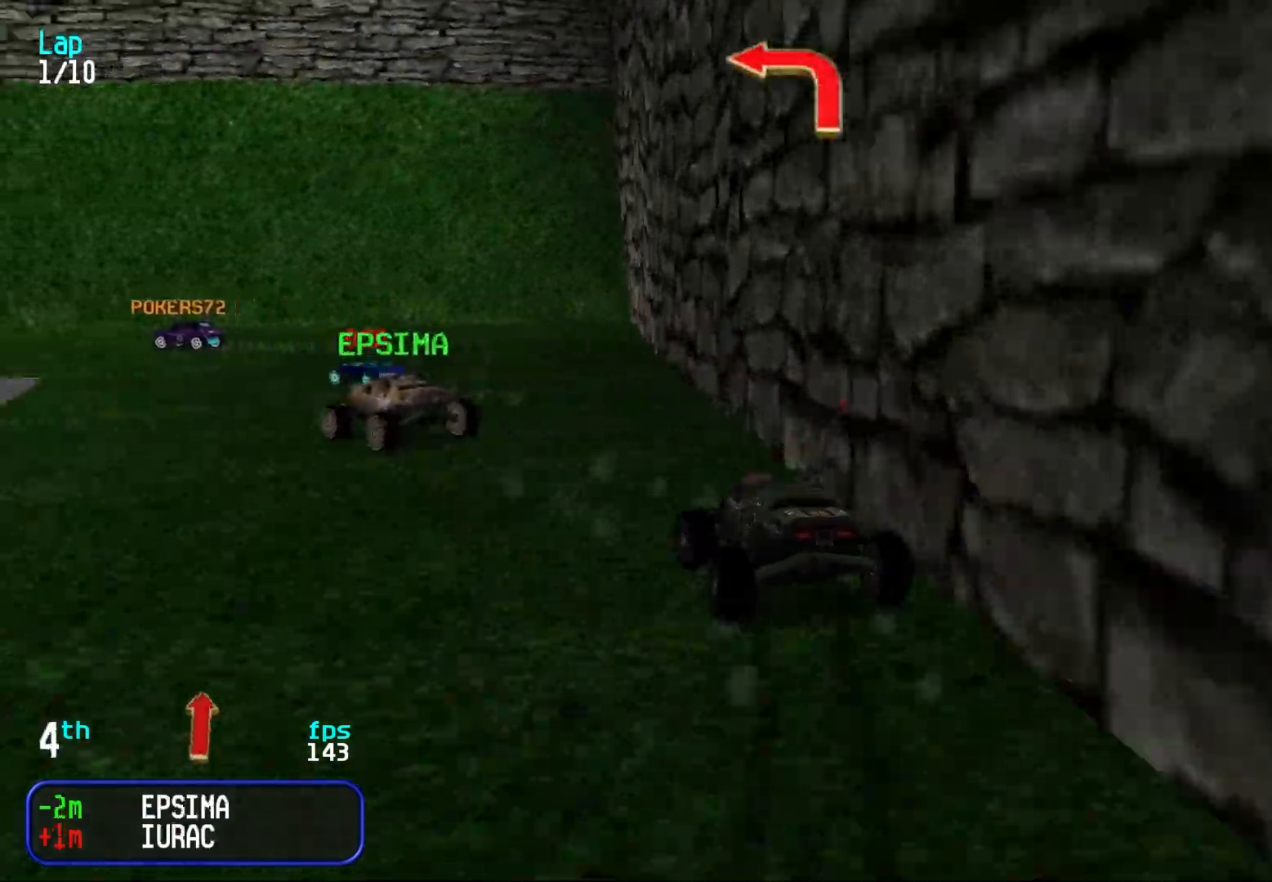
{"keys": ["left", "up"], "events": [[33, "up", "up"], [133, "up", "down"], [217, "up", "up"], [317, "up", "down"], [367, "left", "up"], [400, "left", "down"]]}